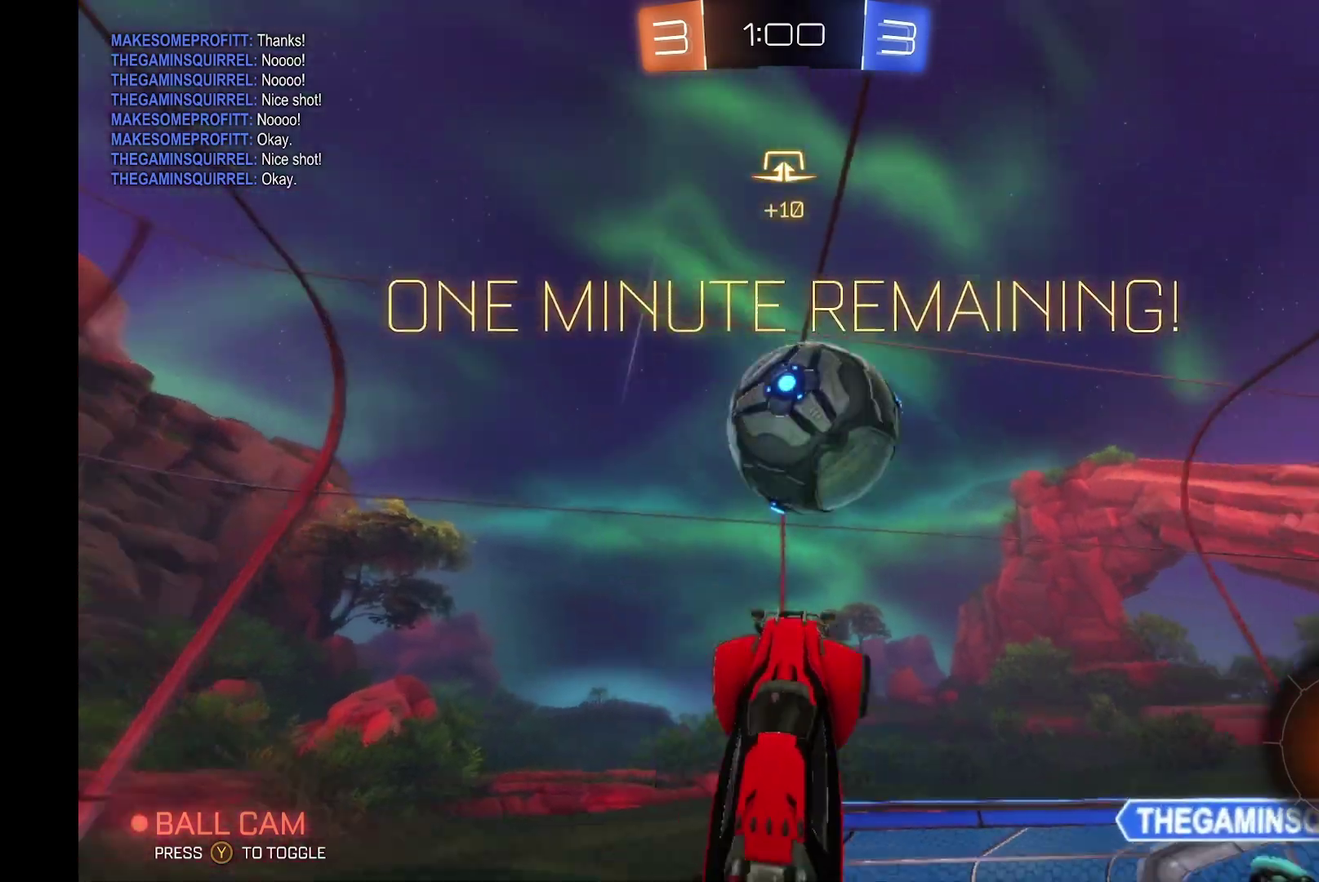
Gameplay with a controller (Xbox layout); each line is a JSON object with the inputs held at the frame after it. "events" lists button and stick changes between this image and that frame as [ms after this image, input, new state], when the widget could be followed in between. Not read: L3 R3.
{"buttons": ["R2"], "left_stick": "center", "events": [[167, "left_stick", "up-right"], [400, "left_stick", "center"]]}
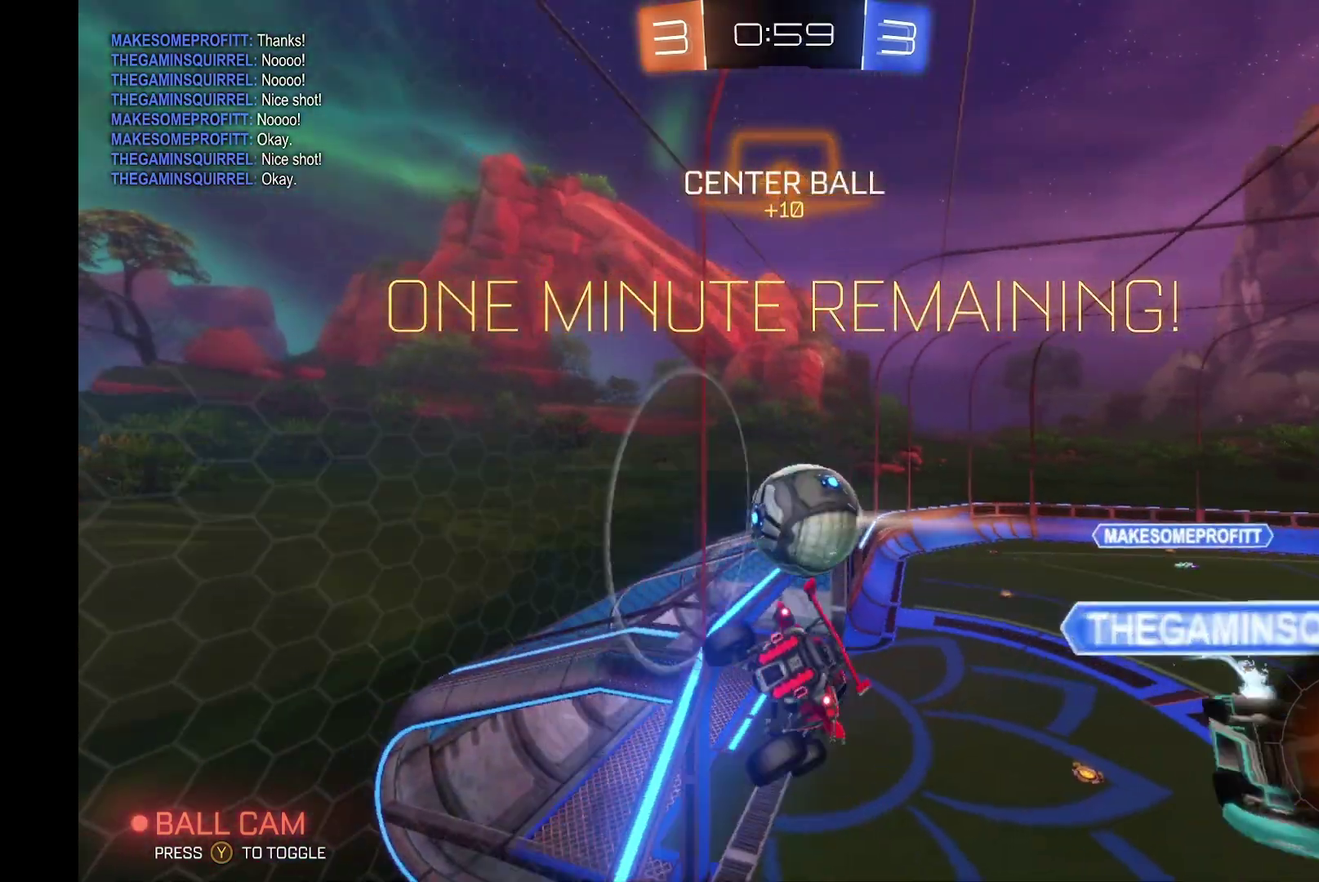
{"buttons": ["R2"], "left_stick": "right", "events": [[167, "left_stick", "right"]]}
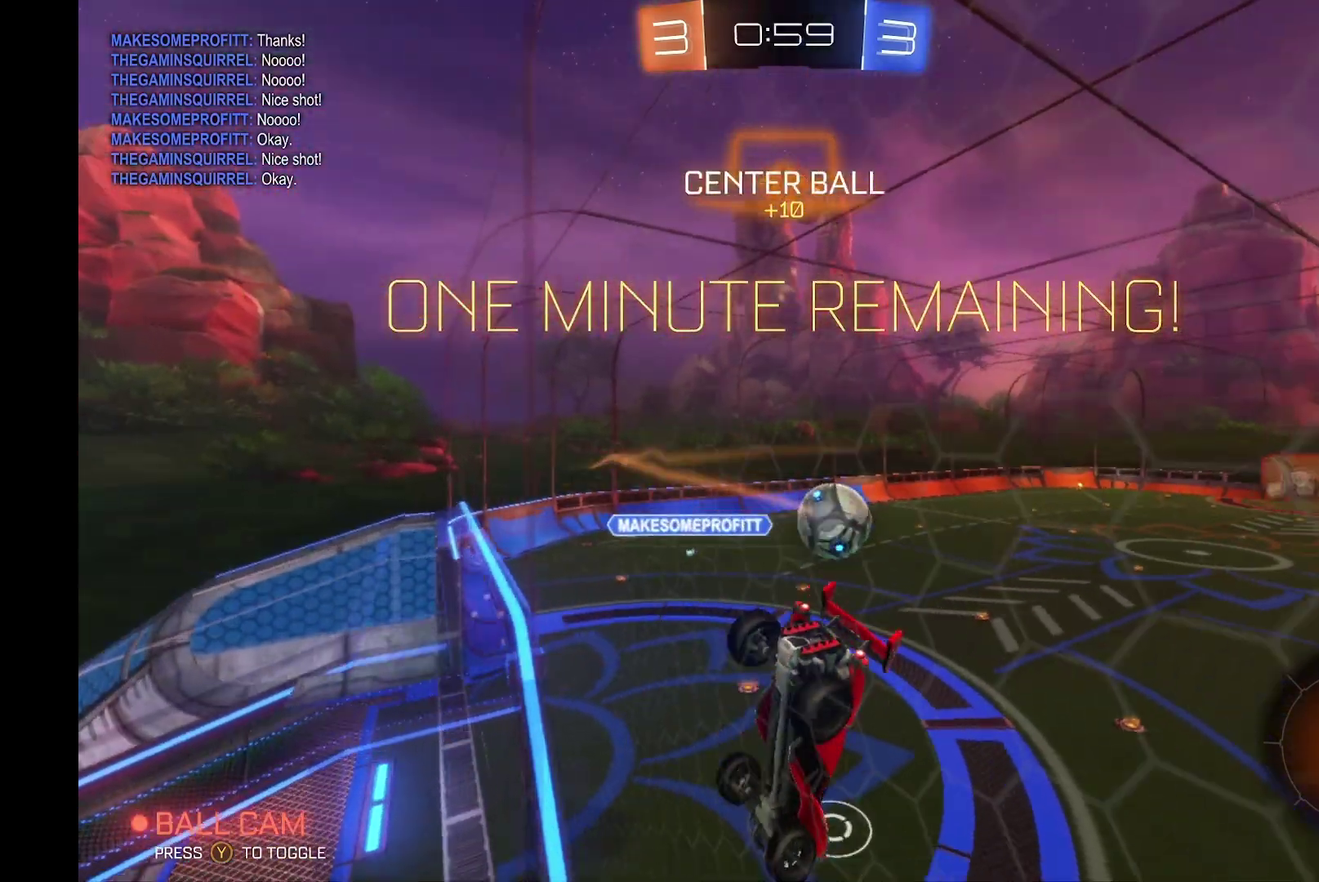
{"buttons": ["B", "Y", "R2"], "left_stick": "center", "events": [[333, "B", "down"], [400, "Y", "down"], [400, "left_stick", "center"]]}
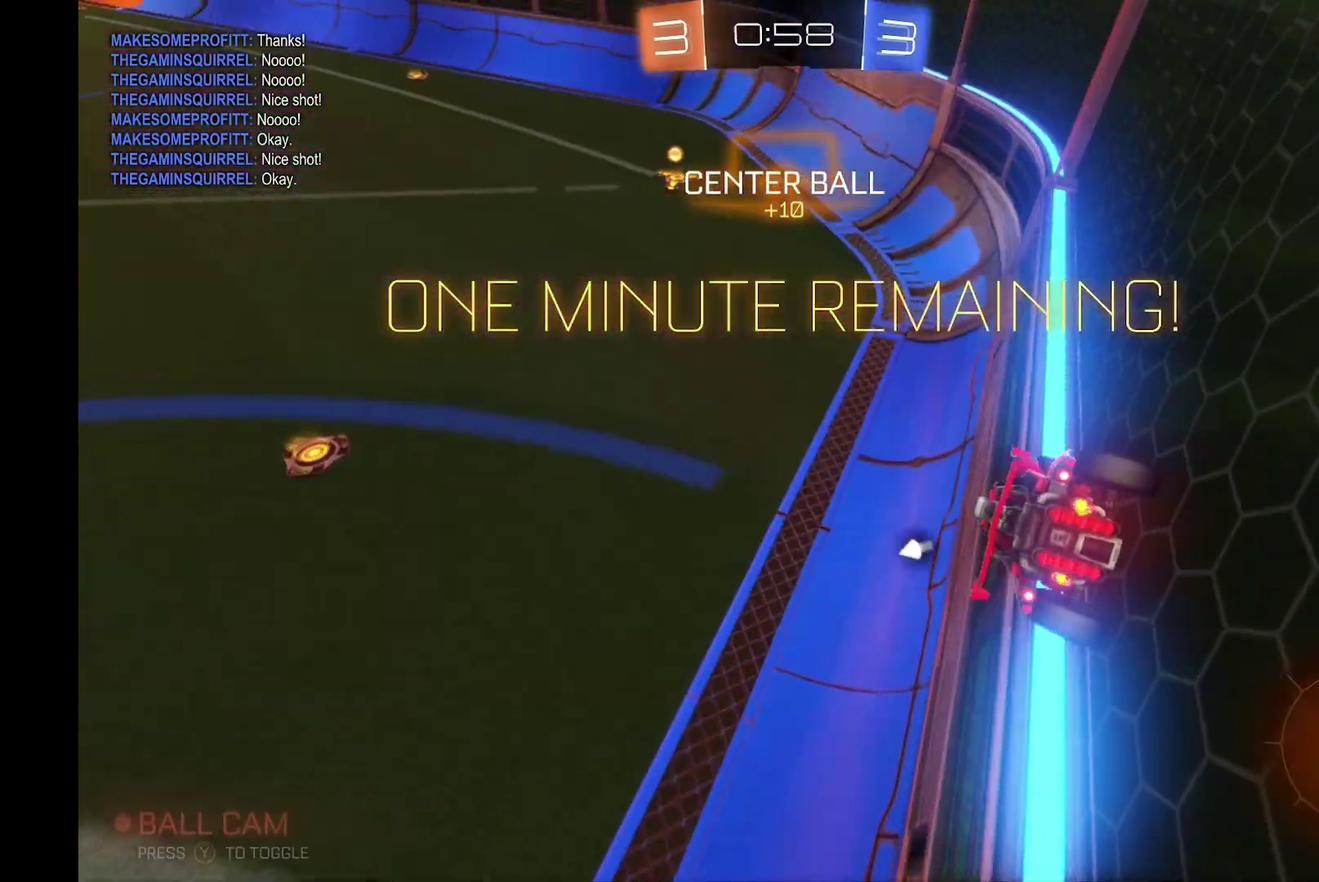
{"buttons": ["B", "R2"], "left_stick": "center", "events": [[33, "Y", "up"], [433, "left_stick", "left"], [500, "left_stick", "center"]]}
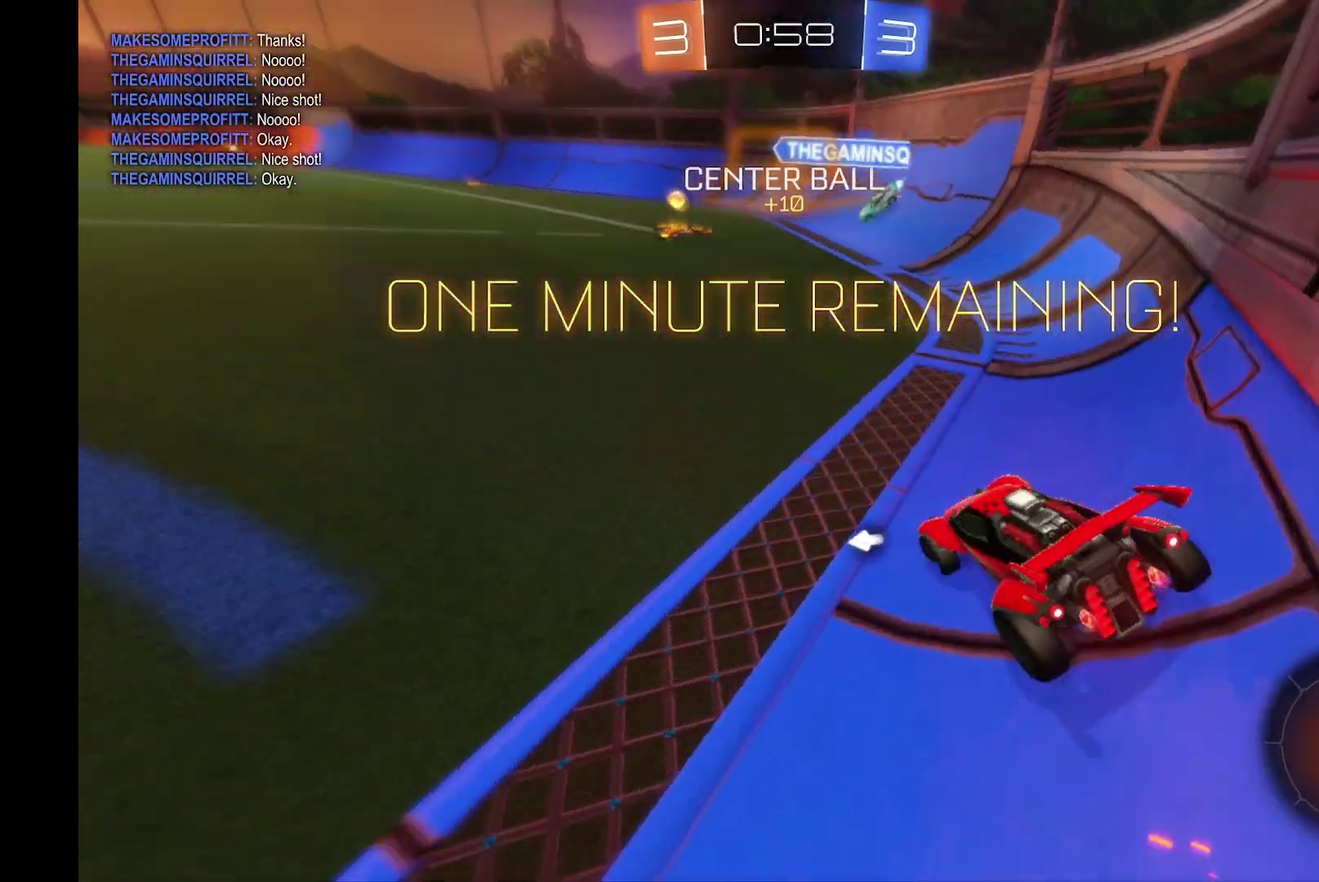
{"buttons": ["A", "L1", "R2"], "left_stick": "left", "events": [[133, "B", "up"], [300, "left_stick", "up-right"], [333, "A", "down"], [333, "L1", "down"], [433, "left_stick", "up-left"], [500, "left_stick", "left"]]}
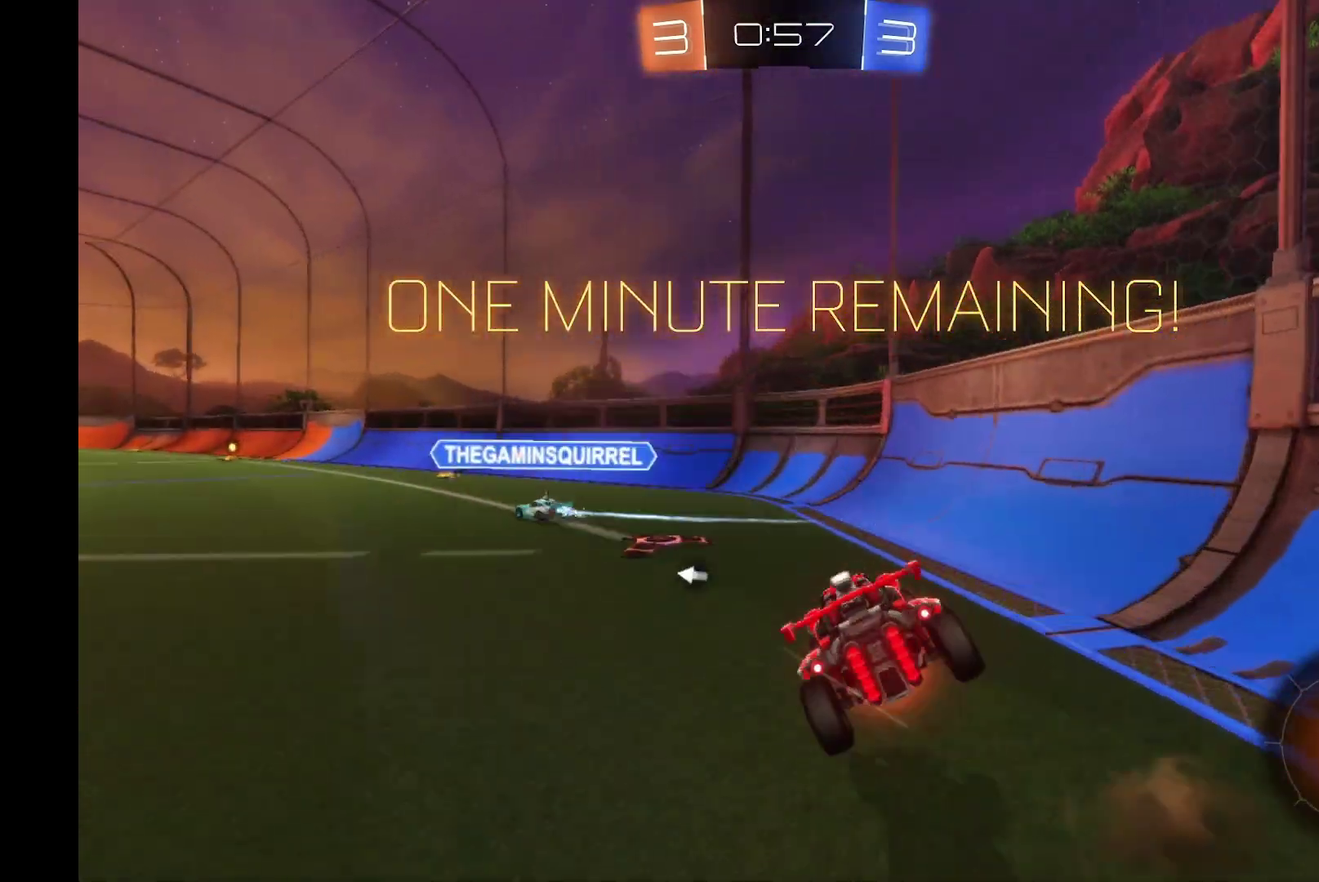
{"buttons": ["L1", "R2"], "left_stick": "left", "events": [[200, "A", "up"], [333, "Y", "down"], [467, "Y", "up"]]}
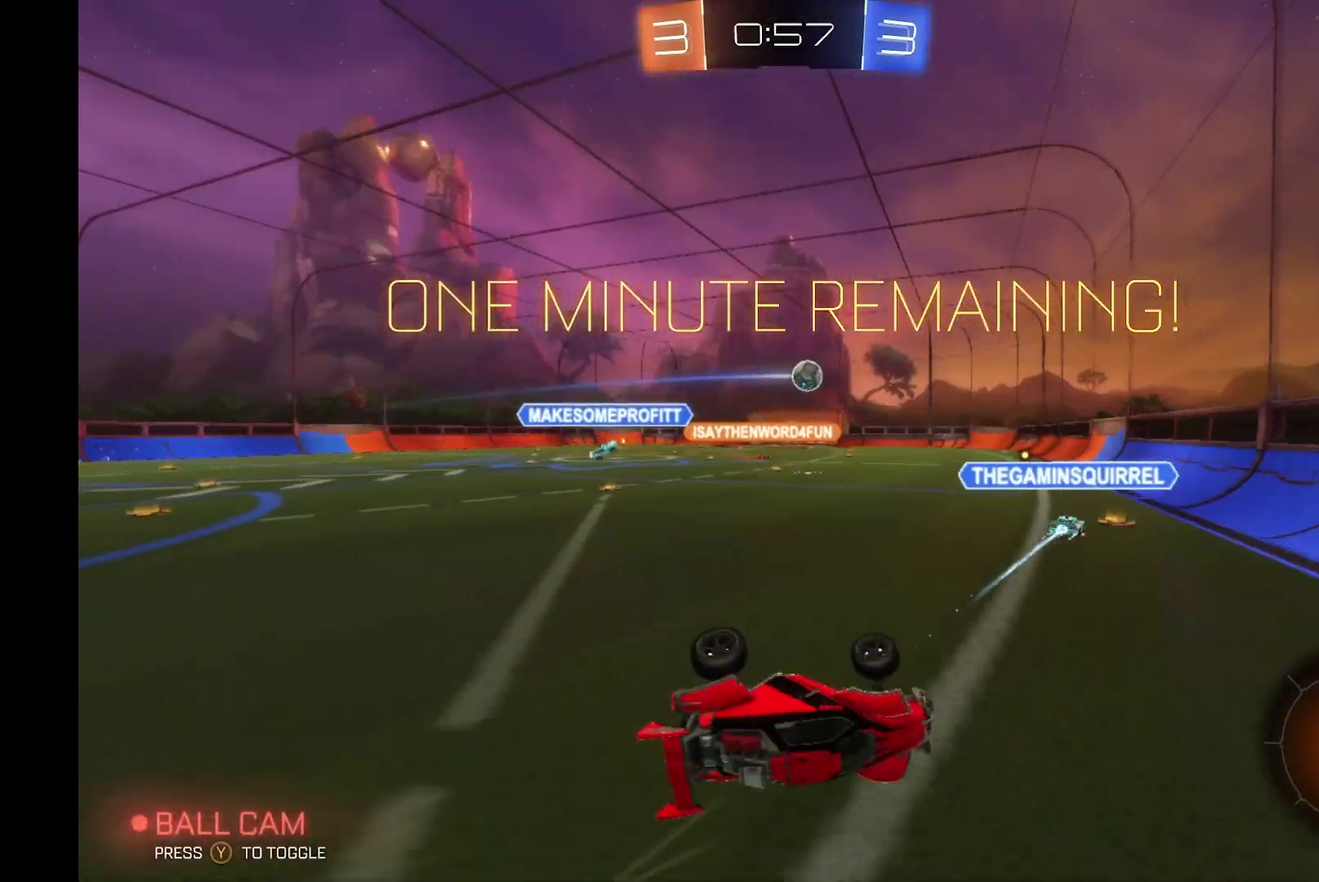
{"buttons": ["R2"], "left_stick": "left", "events": [[100, "L1", "up"], [367, "left_stick", "center"], [433, "left_stick", "left"]]}
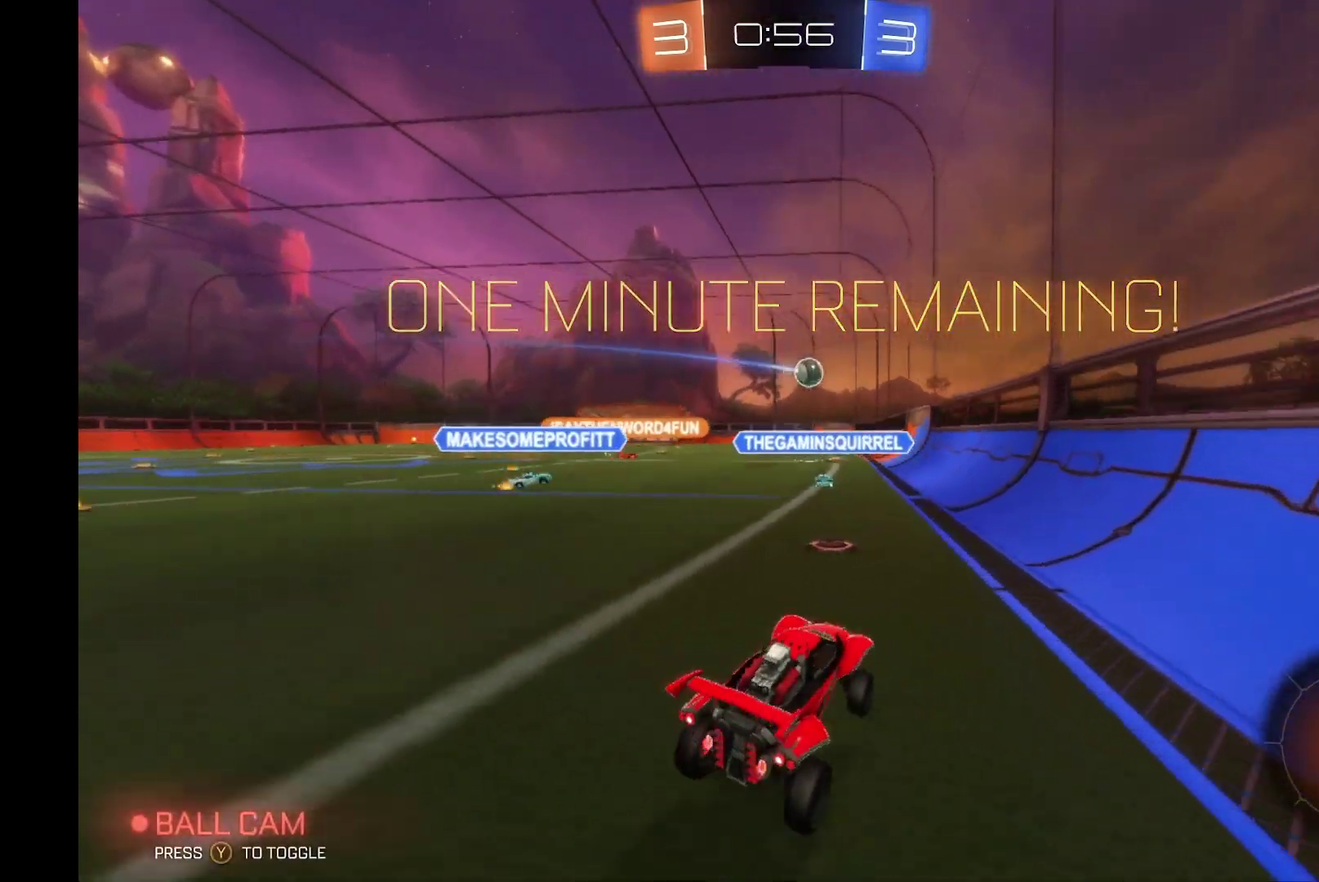
{"buttons": ["A", "L1", "R2"], "left_stick": "up", "events": [[200, "left_stick", "center"], [300, "L1", "down"], [300, "left_stick", "up-right"], [333, "A", "down"], [400, "left_stick", "up"]]}
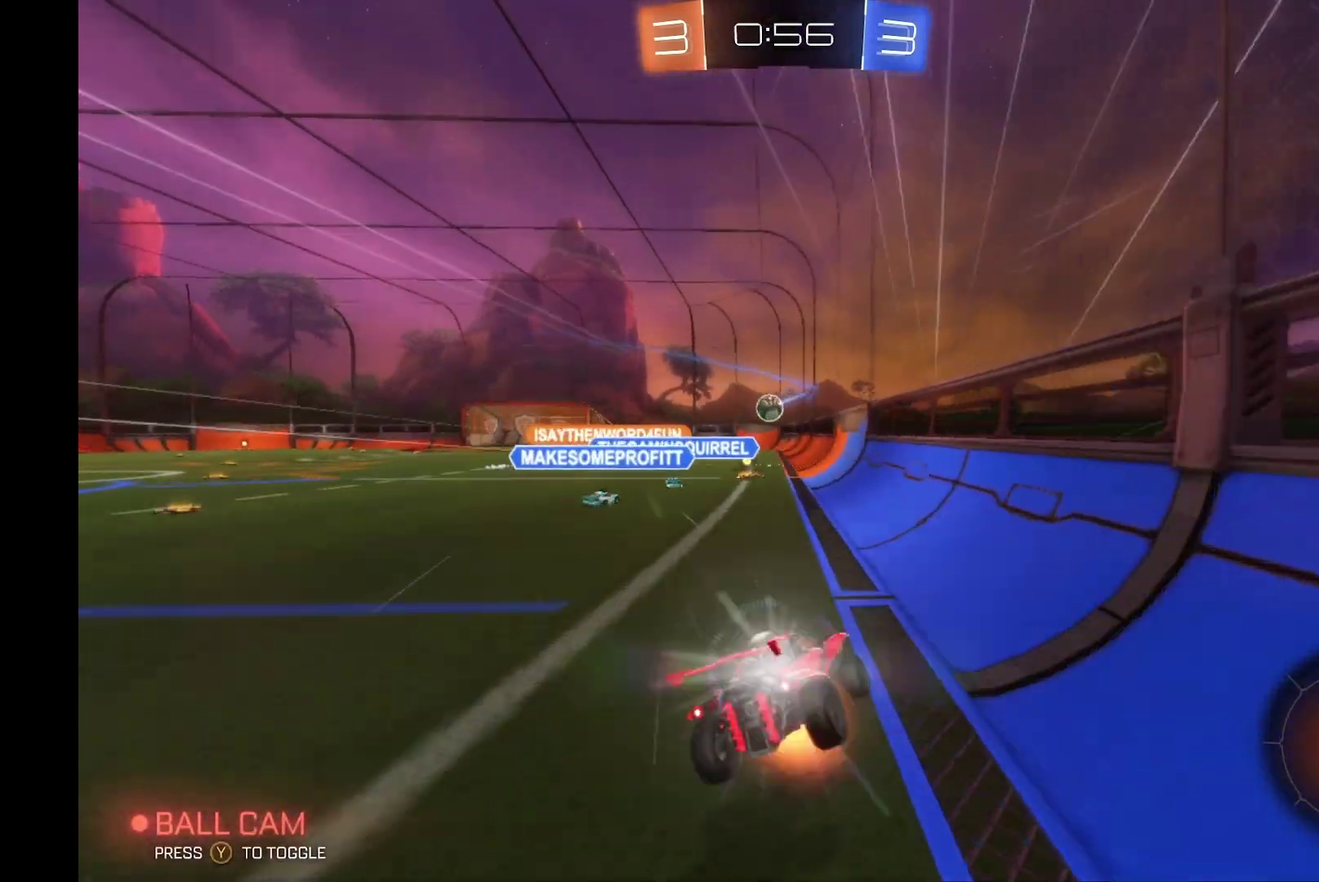
{"buttons": ["R2"], "left_stick": "center", "events": [[200, "A", "up"], [333, "L1", "up"], [400, "left_stick", "center"]]}
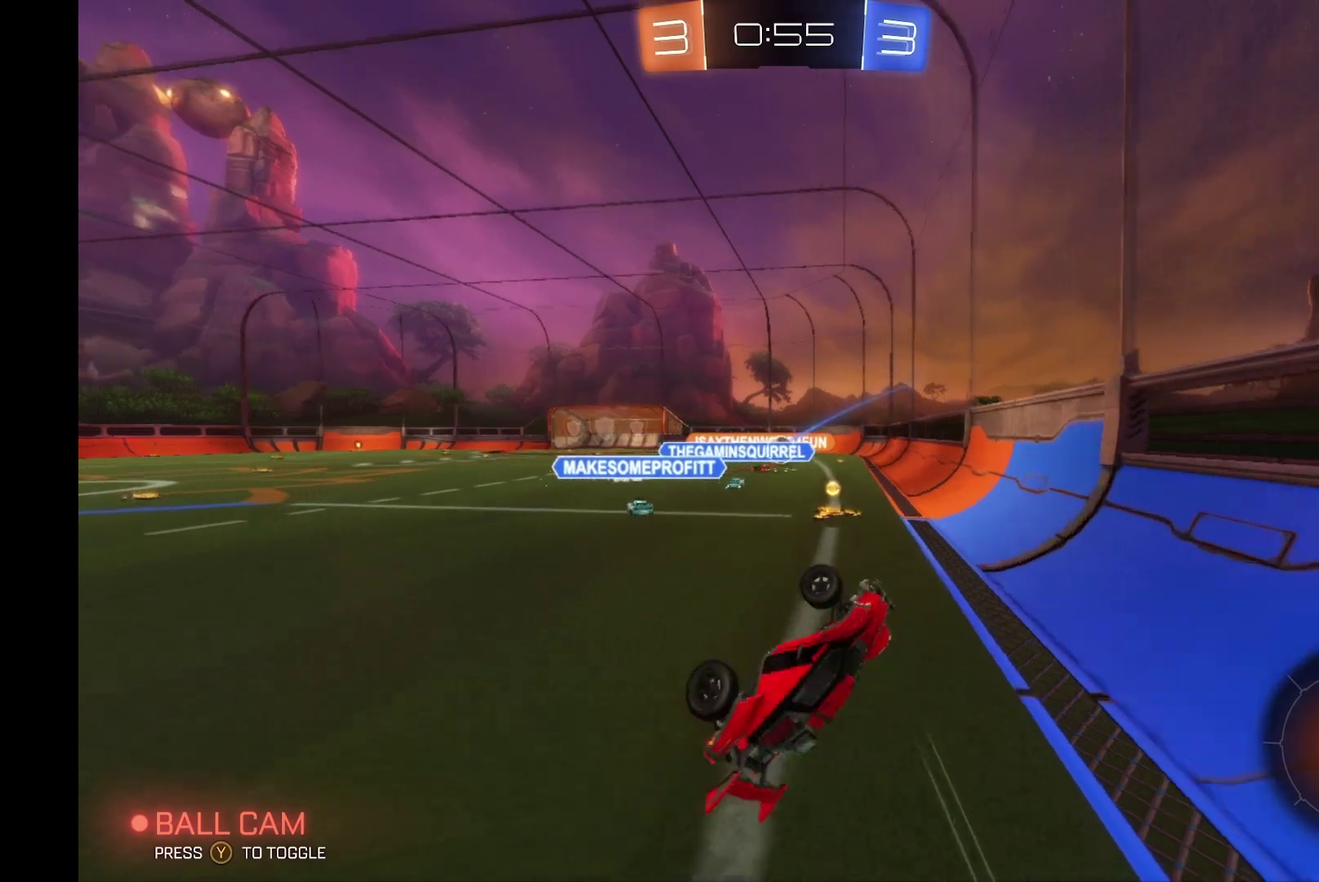
{"buttons": ["R2"], "left_stick": "left", "events": [[433, "left_stick", "left"]]}
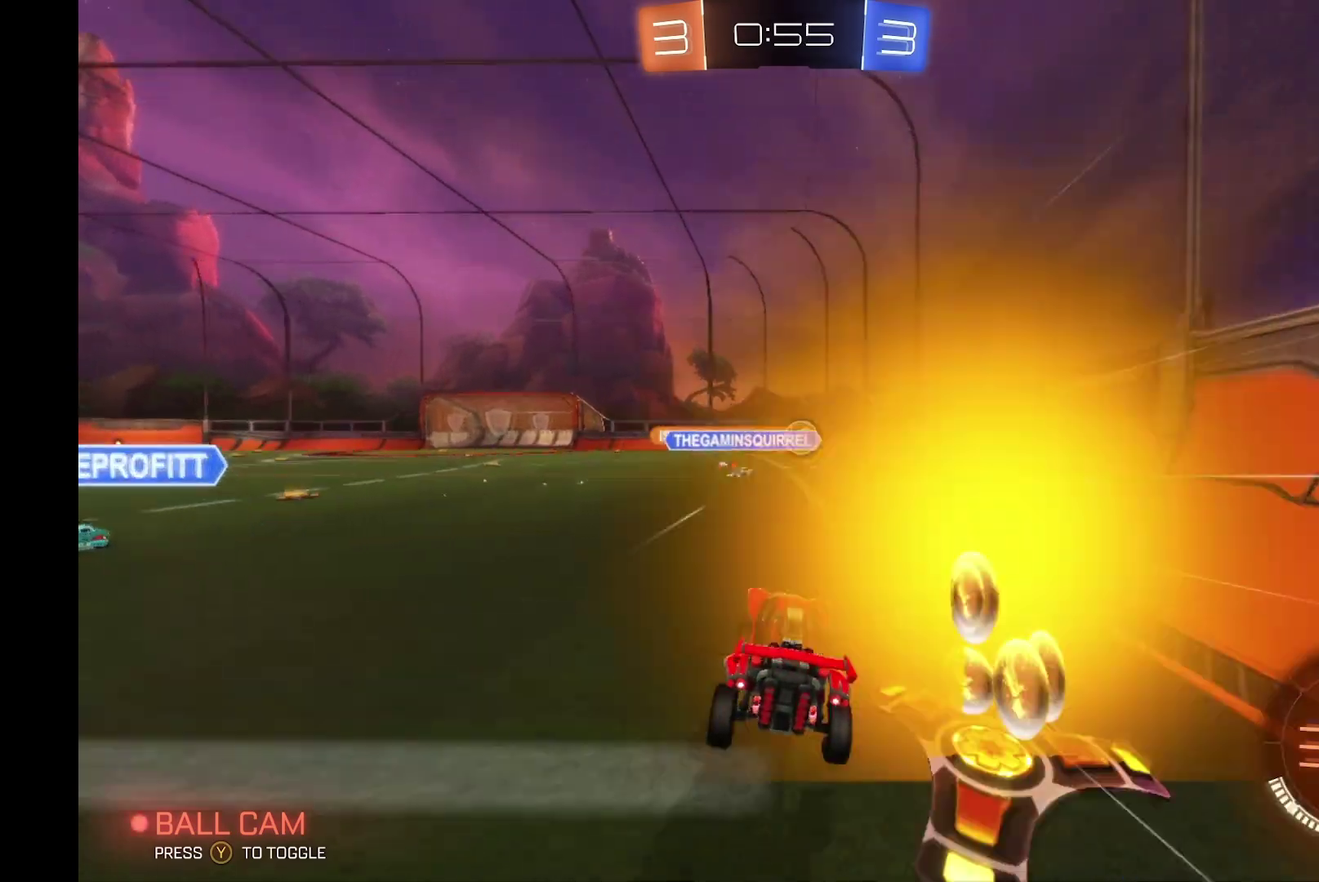
{"buttons": ["R2"], "left_stick": "left", "events": [[100, "left_stick", "center"], [267, "B", "down"], [367, "B", "up"], [433, "left_stick", "left"]]}
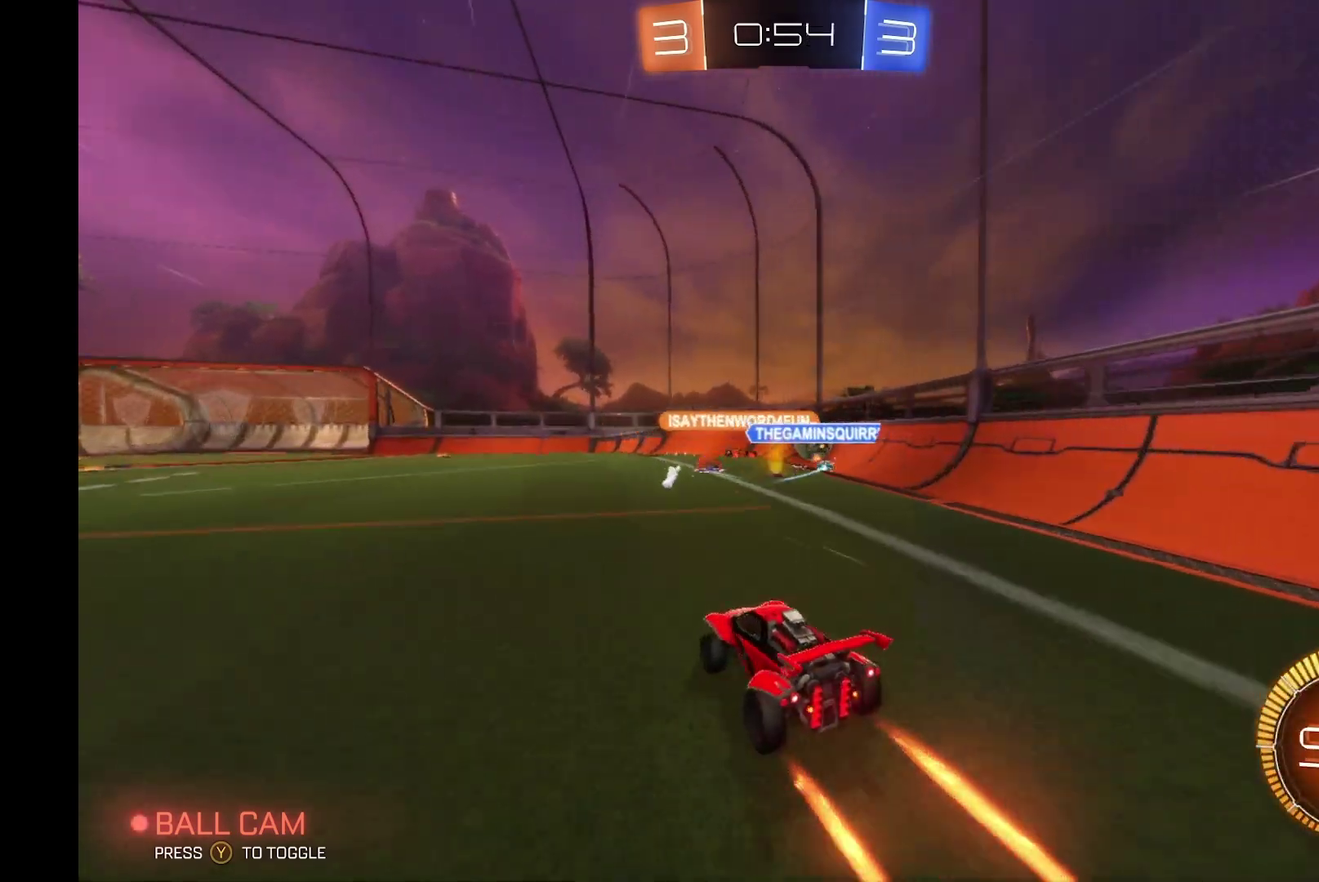
{"buttons": ["R2"], "left_stick": "left", "events": [[67, "left_stick", "center"], [233, "left_stick", "left"], [367, "left_stick", "center"], [467, "left_stick", "left"]]}
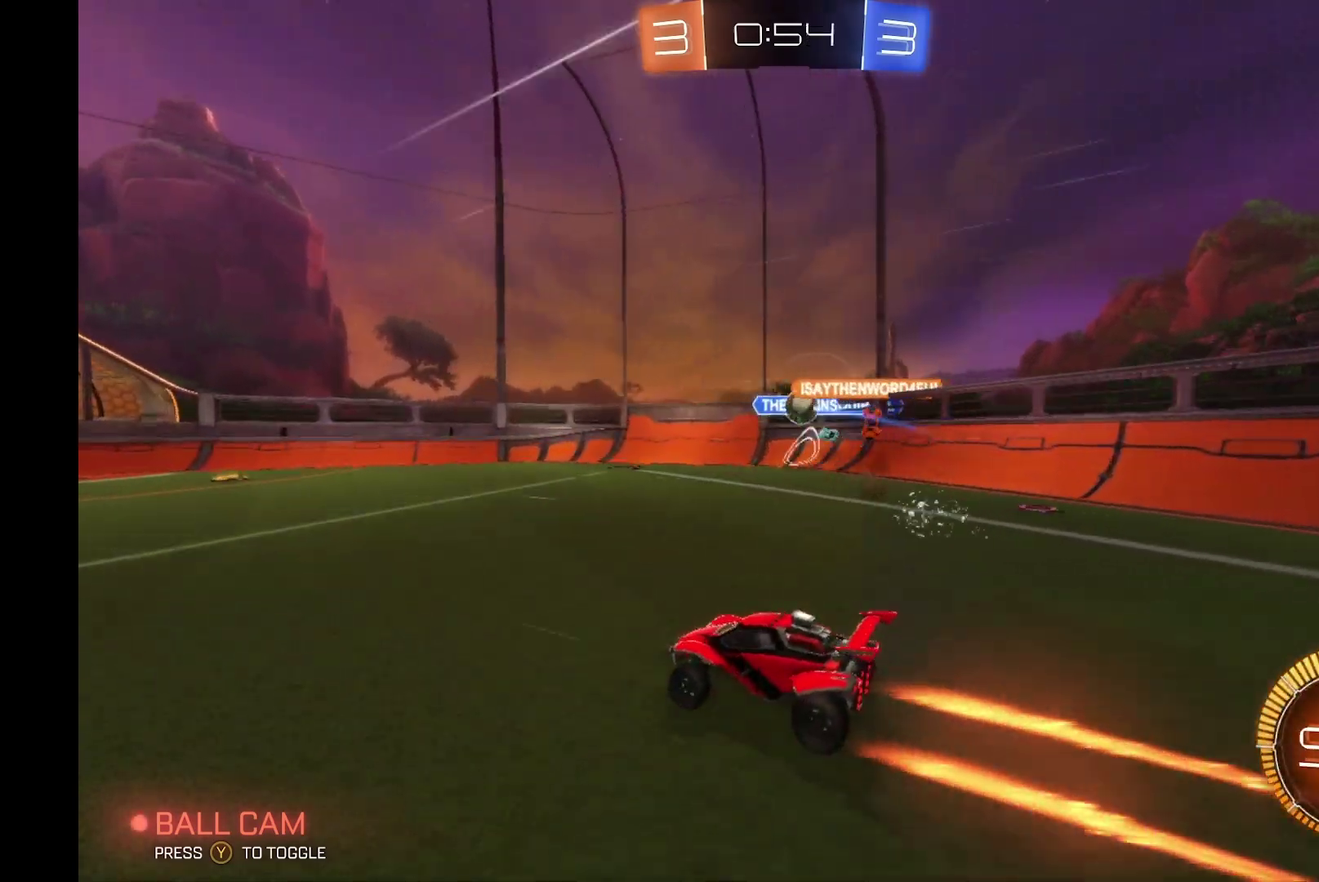
{"buttons": ["R2"], "left_stick": "right", "events": [[100, "left_stick", "center"], [267, "left_stick", "right"]]}
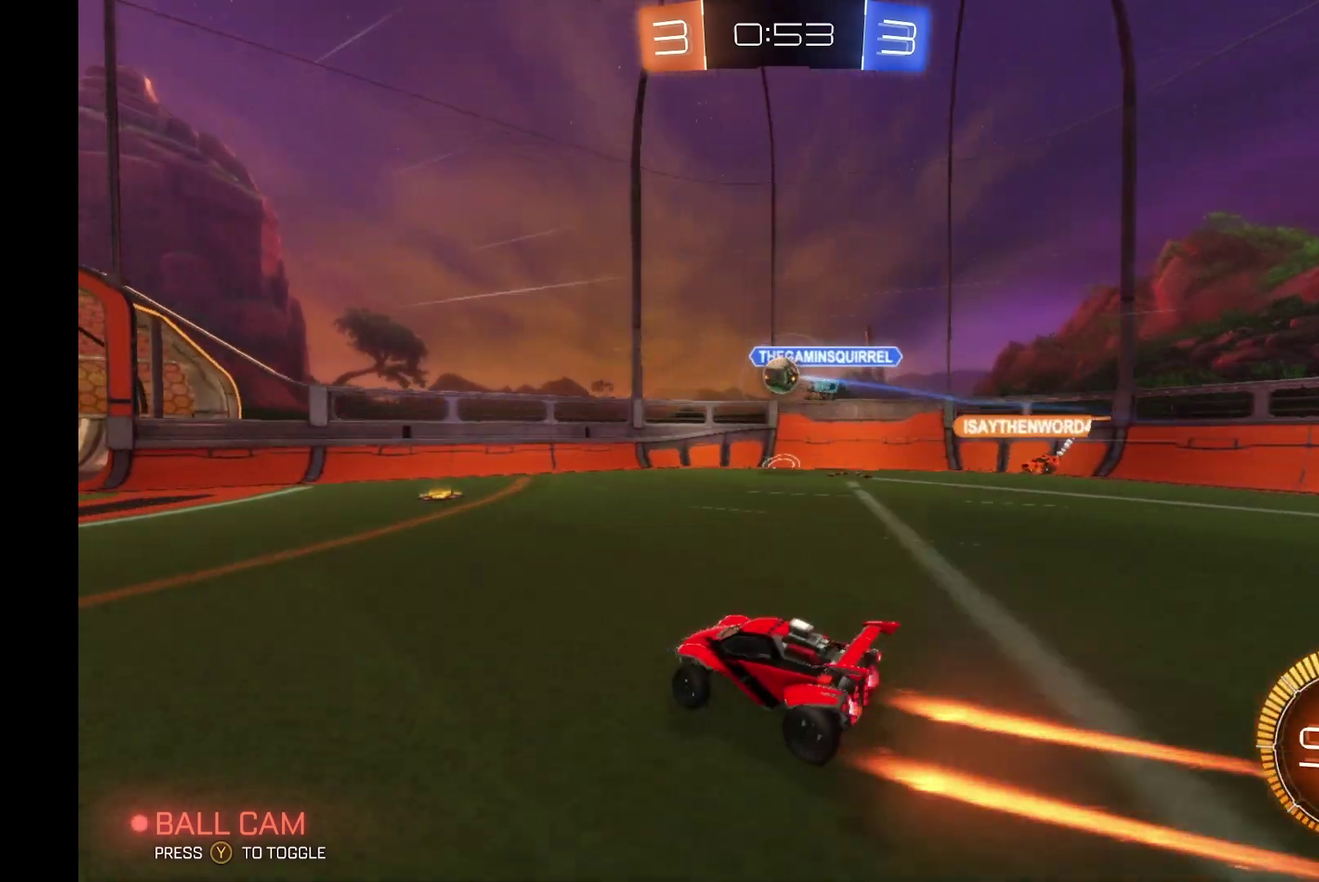
{"buttons": [], "left_stick": "right", "events": [[33, "left_stick", "center"], [67, "R2", "up"], [133, "L2", "down"], [200, "left_stick", "left"], [333, "R2", "down"], [333, "left_stick", "center"], [367, "L2", "up"], [500, "R2", "up"], [500, "left_stick", "right"]]}
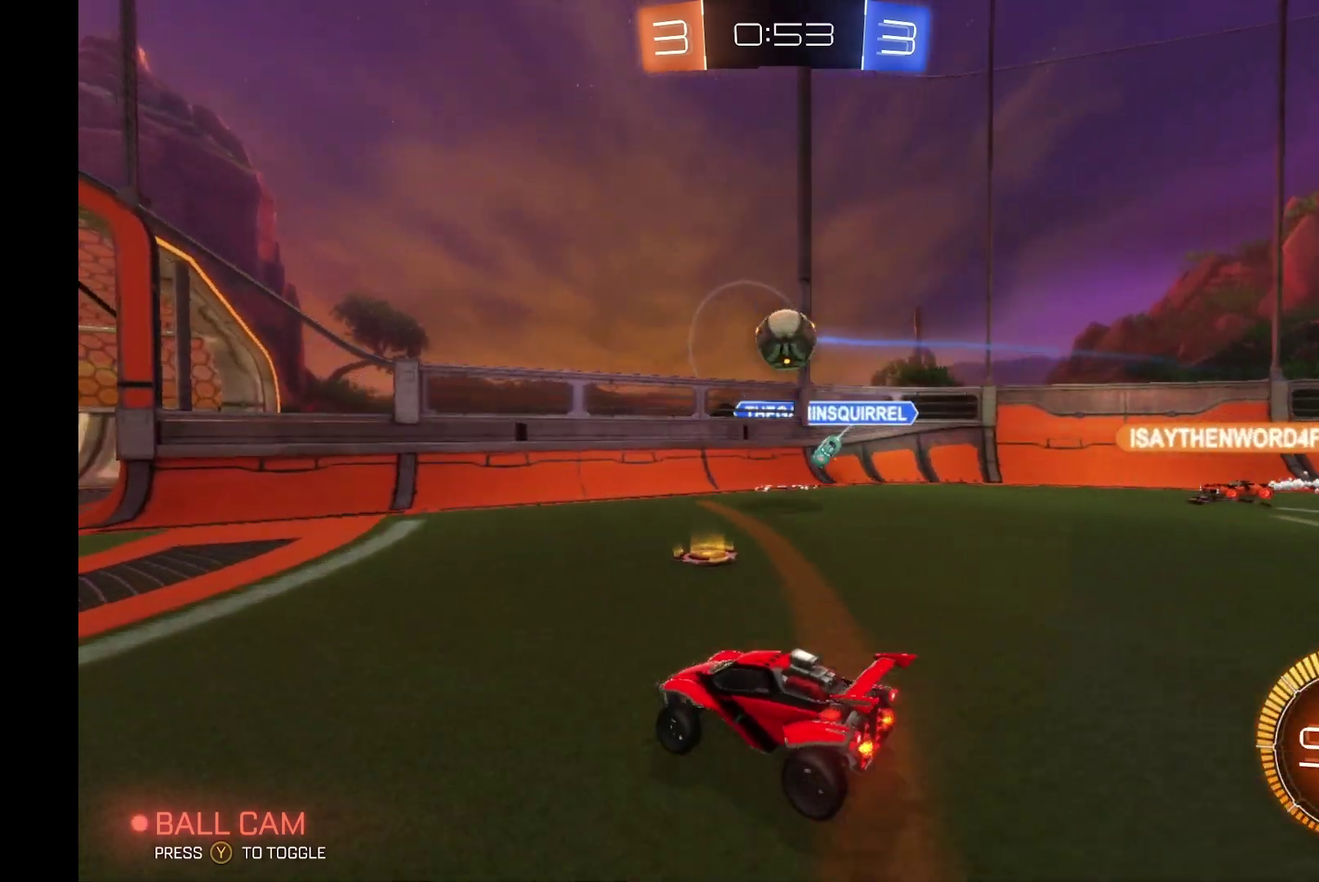
{"buttons": ["R2"], "left_stick": "up", "events": [[67, "L2", "down"], [133, "L2", "up"], [133, "left_stick", "center"], [167, "R2", "down"], [300, "A", "down"], [367, "left_stick", "left"], [467, "left_stick", "up"], [500, "A", "up"]]}
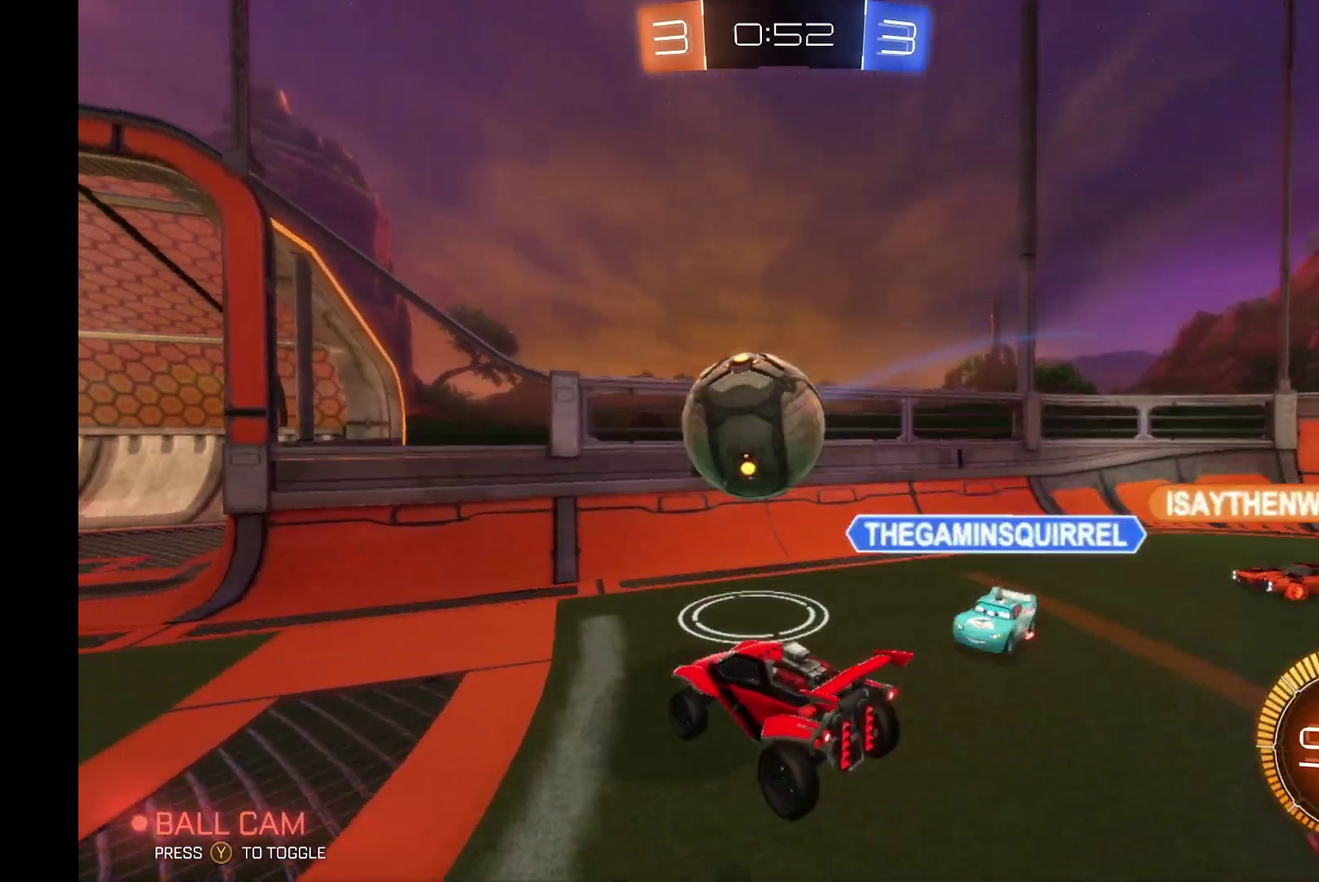
{"buttons": ["R2"], "left_stick": "left", "events": [[67, "A", "down"], [67, "left_stick", "up-right"], [267, "A", "up"], [400, "left_stick", "center"], [467, "left_stick", "left"]]}
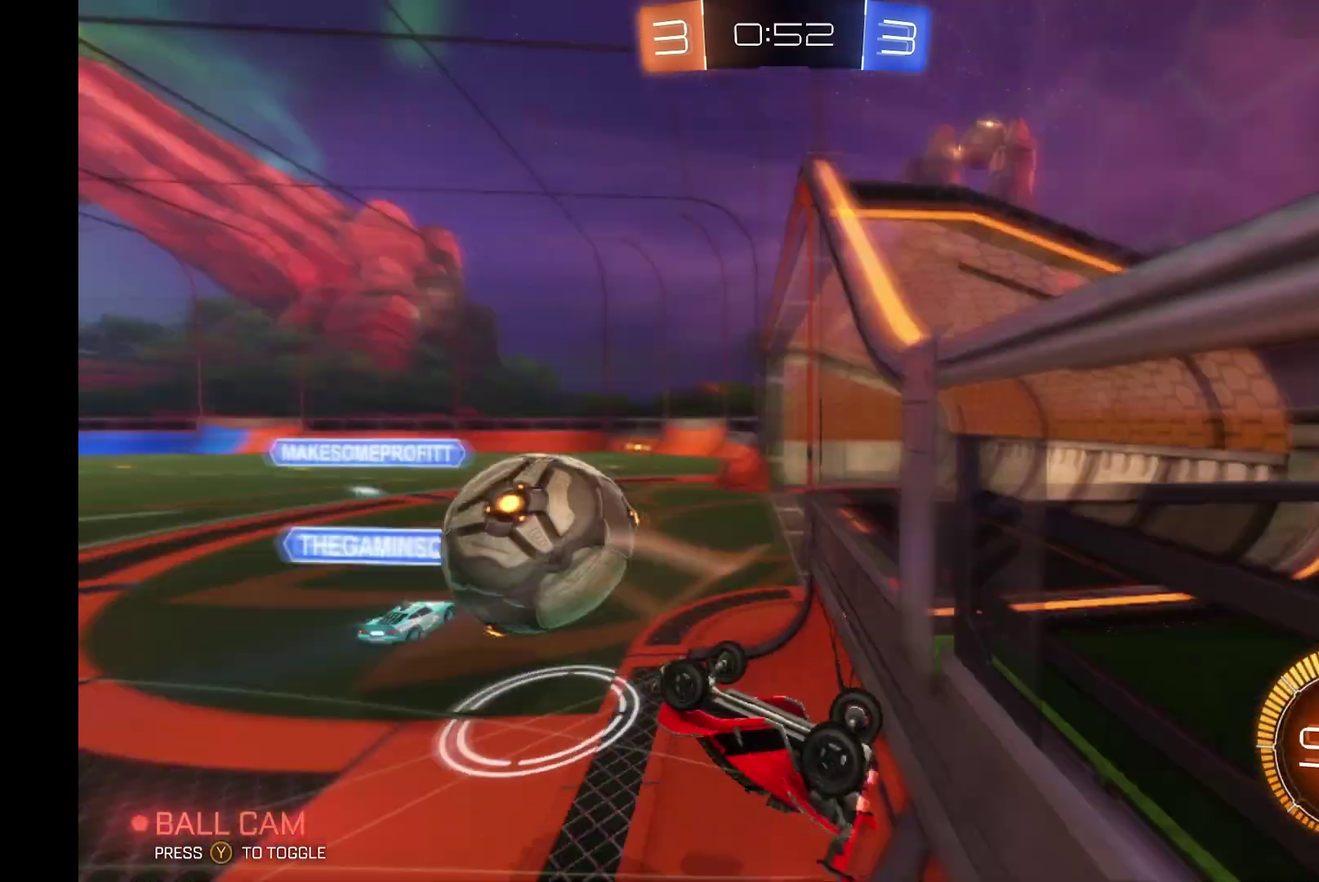
{"buttons": ["B", "R2"], "left_stick": "center", "events": [[233, "B", "down"], [500, "left_stick", "center"]]}
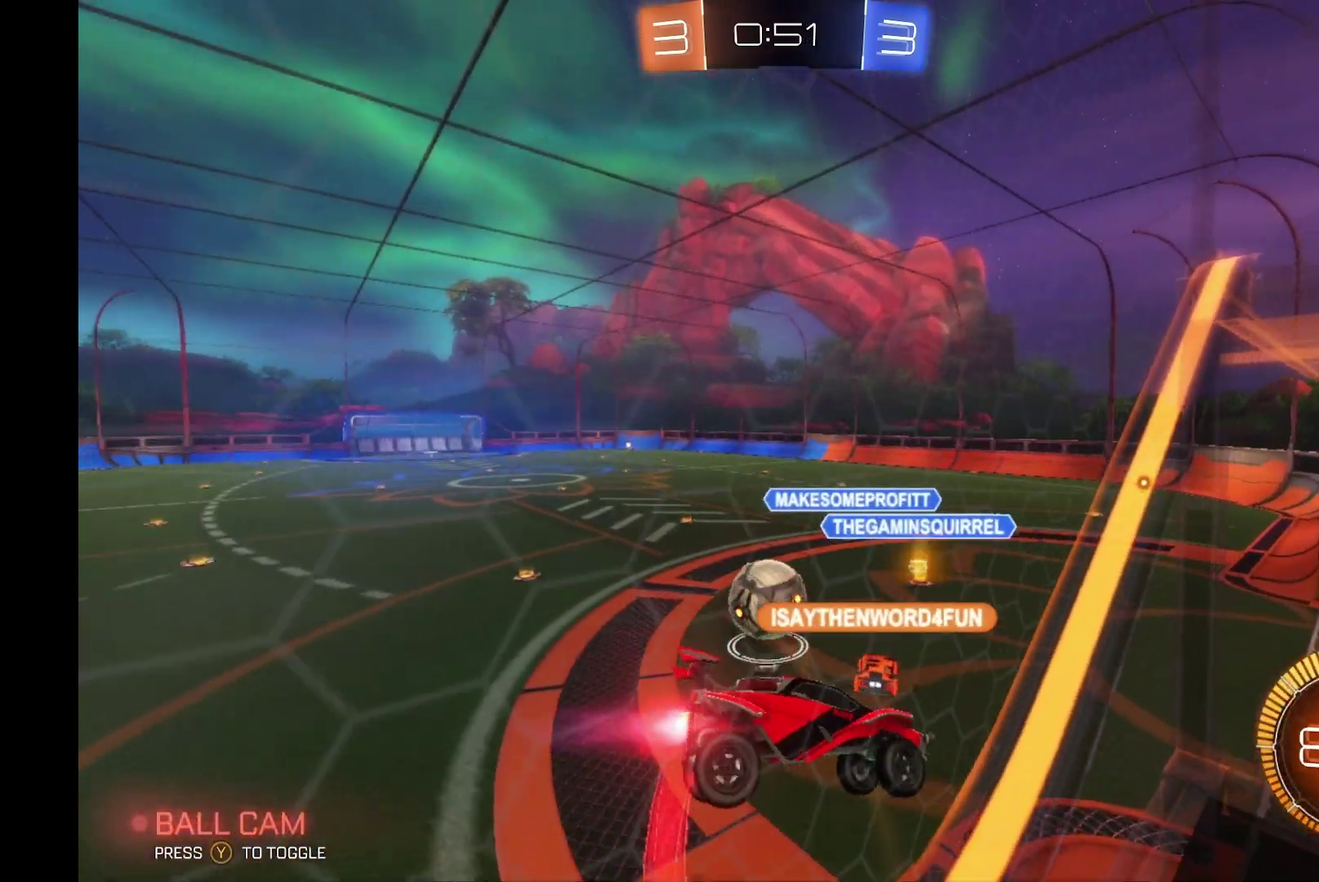
{"buttons": ["R2"], "left_stick": "center", "events": [[67, "B", "up"], [233, "left_stick", "down"], [300, "left_stick", "down-right"], [400, "left_stick", "center"]]}
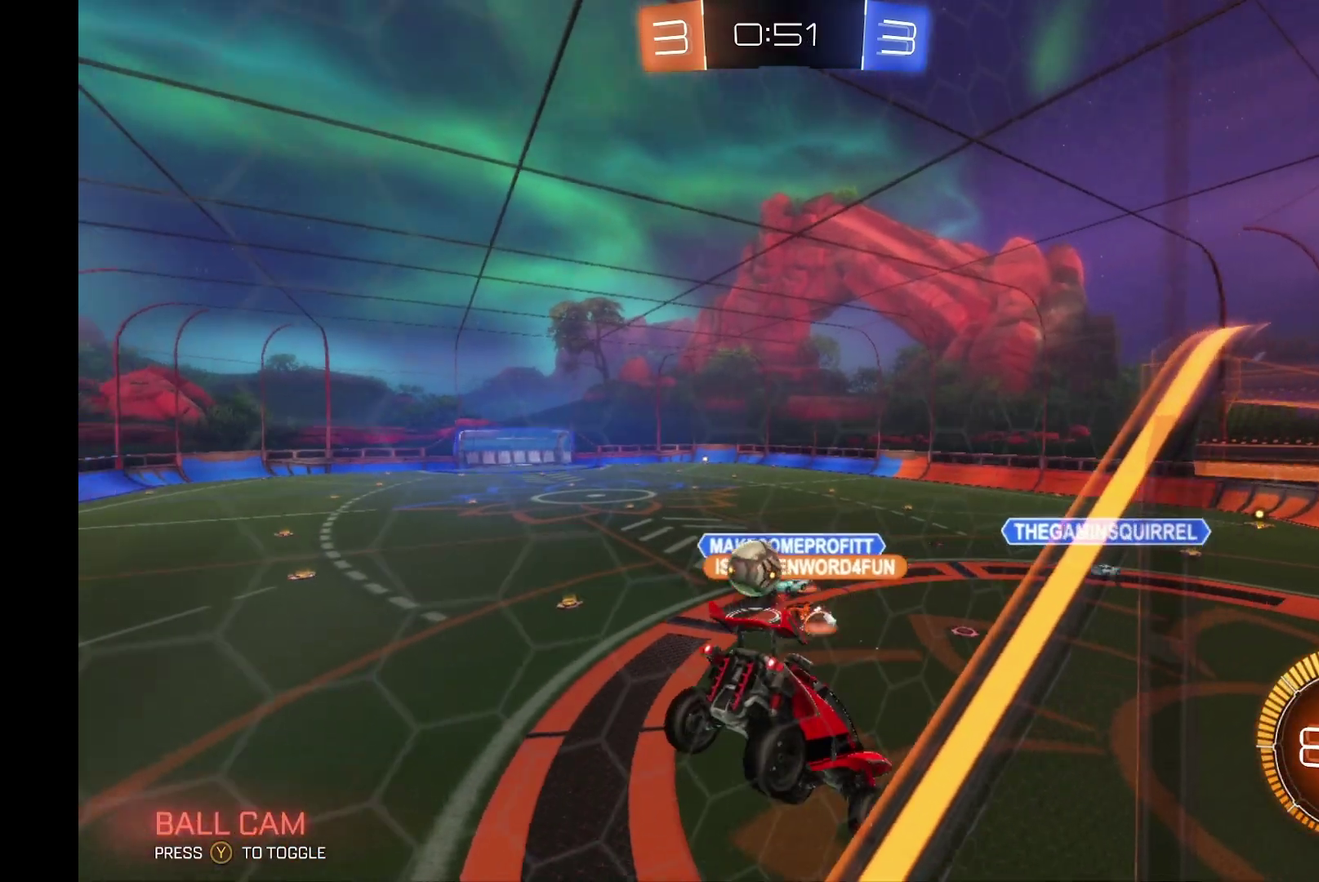
{"buttons": ["R2"], "left_stick": "center", "events": []}
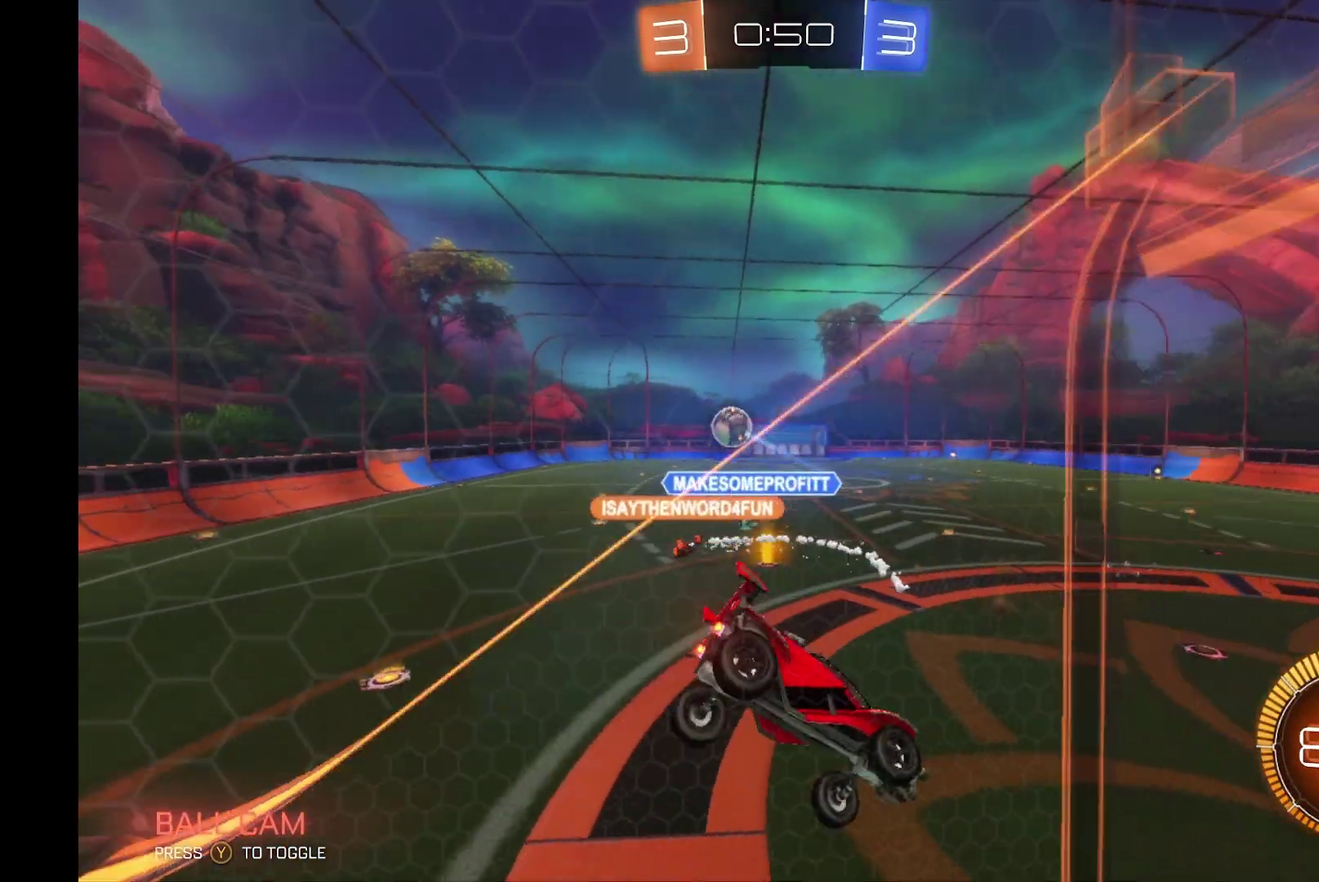
{"buttons": ["R2"], "left_stick": "down-left", "events": [[67, "left_stick", "left"], [267, "left_stick", "down"], [467, "left_stick", "down-left"]]}
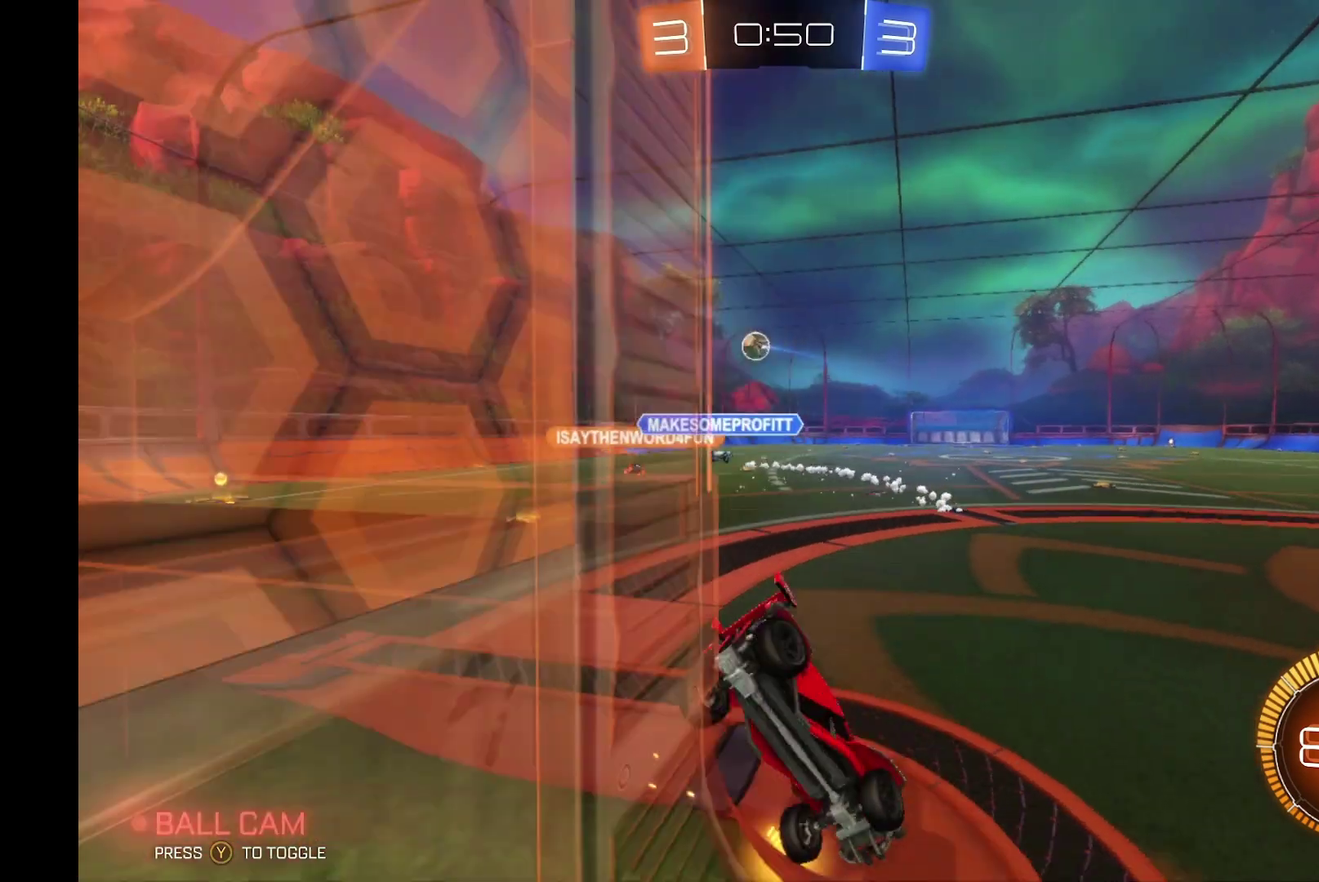
{"buttons": ["R2"], "left_stick": "left", "events": [[267, "left_stick", "left"]]}